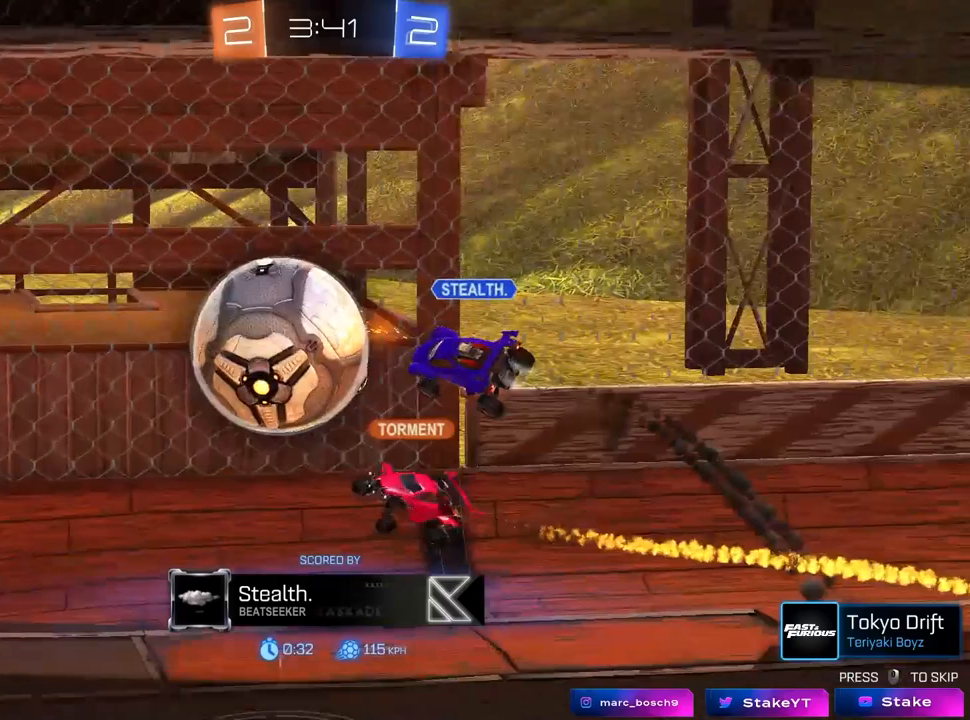
Gameplay with keyboard and mouse; each line is a JSON object with the keys and mouse buttons held at the frame after it. "events" lists presses ("down") and releases ("up") of "1", "2", "3", "4", "5", "a", "alt", "c", "caps_lock", "ctrl", "d", "e", "f", "g", "q", "r", "s", "shift", "space", "t", "tab", "v", "w", "x", "z", "mouse_left", "mouse_wheel" and "mouse_right" between this image and that frame as [ms after this image, input, new state], when the widget could be followed in between. "mouse_left", "mouse_wheel", "mouse_right" = the "left", "wheel", "right" buttons of the "mouse" list. No other keys are recorded. "wheel" means that the mouse wheel is clicked or scrolled. "mouse_move" is the direction in which the mouse moves at that frame (one of eight, or "still"), when it could be read.
{"keys": [], "mouse": [], "mouse_move": "still", "events": [[250, "mouse_right", "down"], [483, "mouse_right", "up"]]}
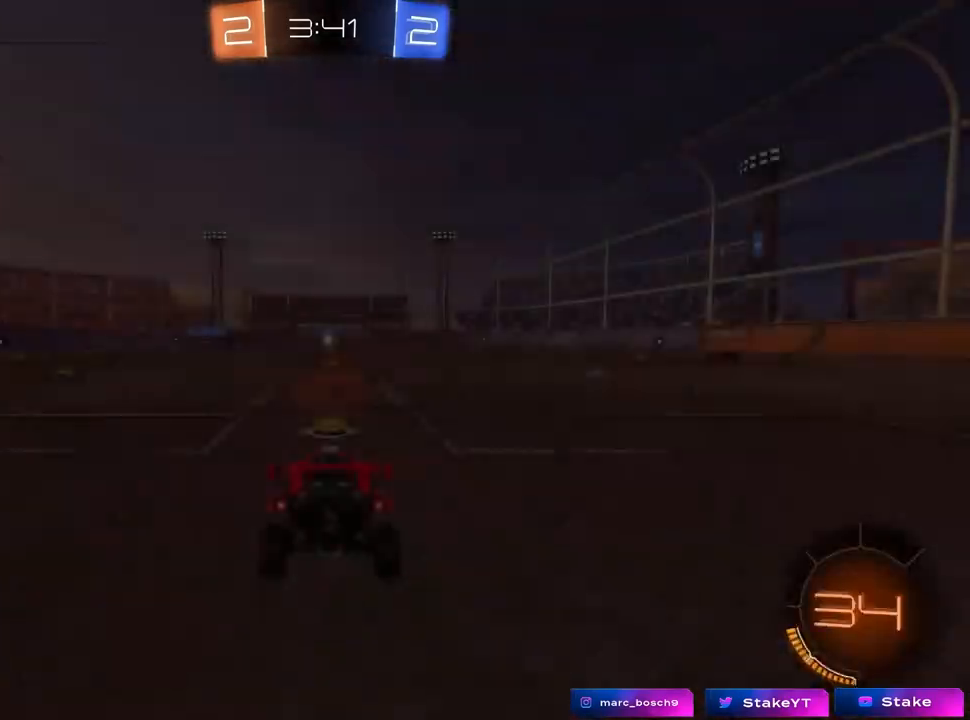
{"keys": [], "mouse": [], "mouse_move": "down", "events": [[317, "mouse_wheel", "down"], [500, "mouse_wheel", "up"]]}
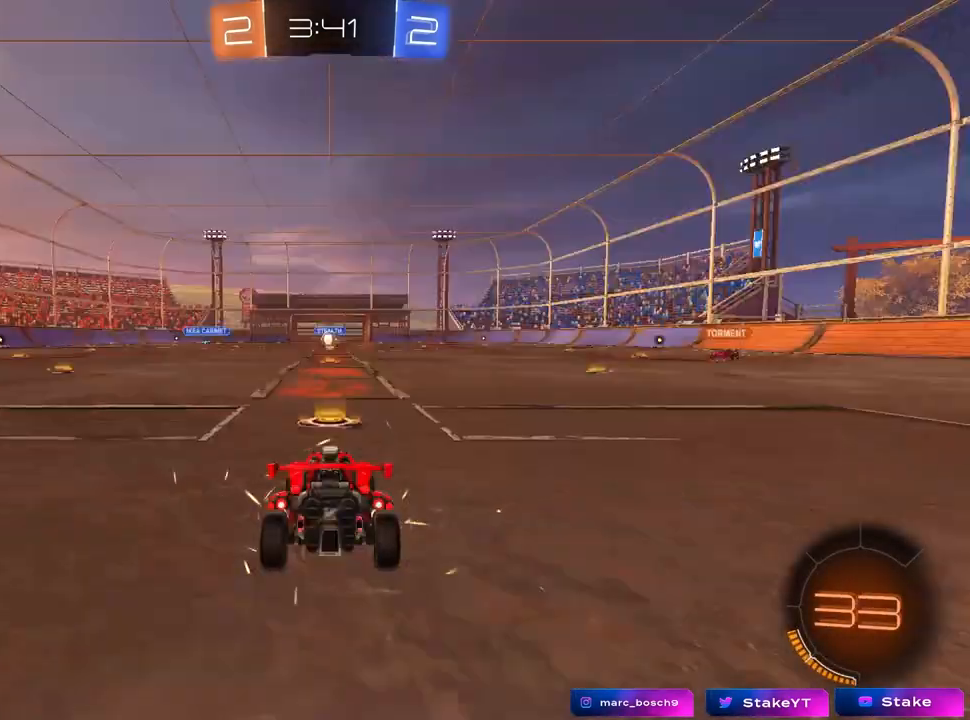
{"keys": [], "mouse": [], "mouse_move": "still", "events": [[83, "mouse_wheel", "down"], [233, "mouse_wheel", "up"], [317, "mouse_wheel", "down"], [467, "mouse_wheel", "up"]]}
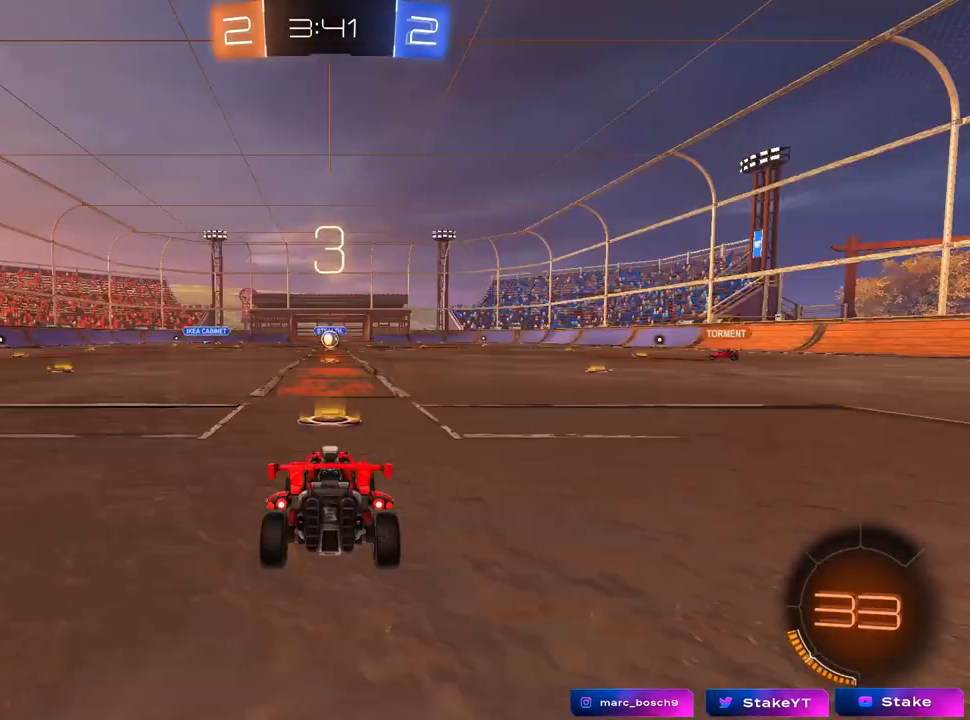
{"keys": [], "mouse": [], "mouse_move": "up", "events": [[200, "mouse_wheel", "down"], [333, "mouse_wheel", "up"]]}
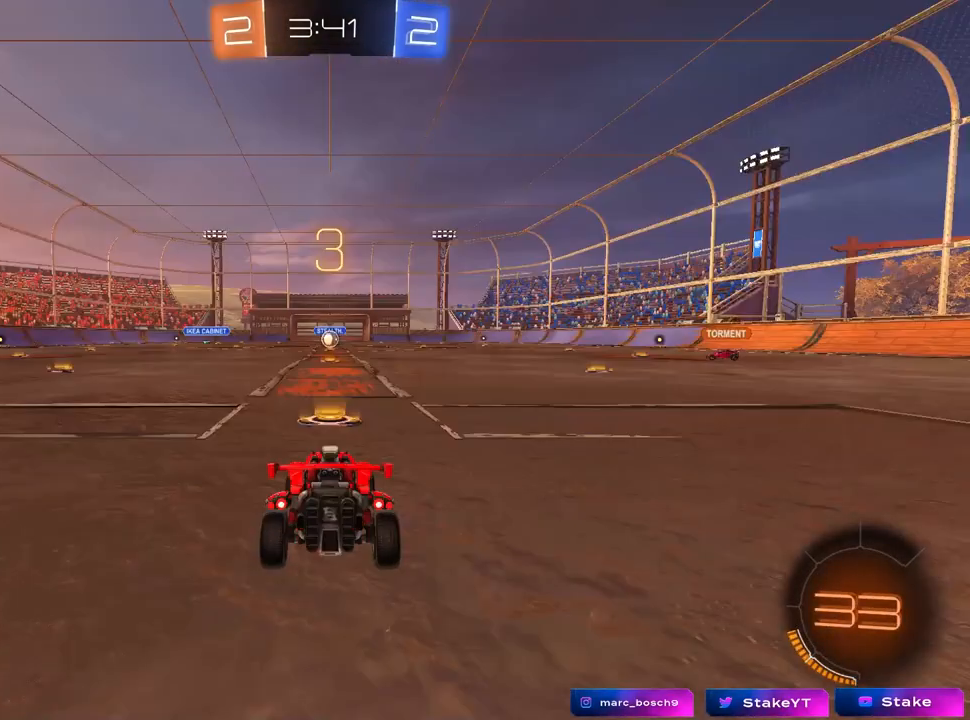
{"keys": [], "mouse": [], "mouse_move": "still", "events": [[217, "mouse_wheel", "down"], [400, "mouse_wheel", "up"]]}
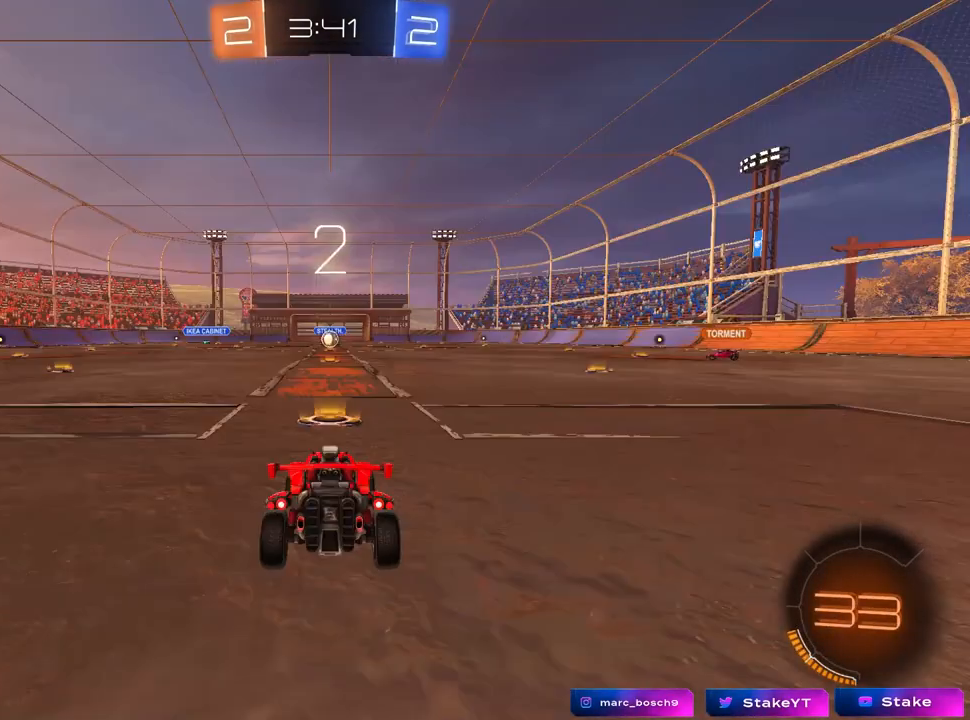
{"keys": [], "mouse": [], "mouse_move": "up", "events": [[83, "mouse_wheel", "down"], [283, "mouse_wheel", "up"]]}
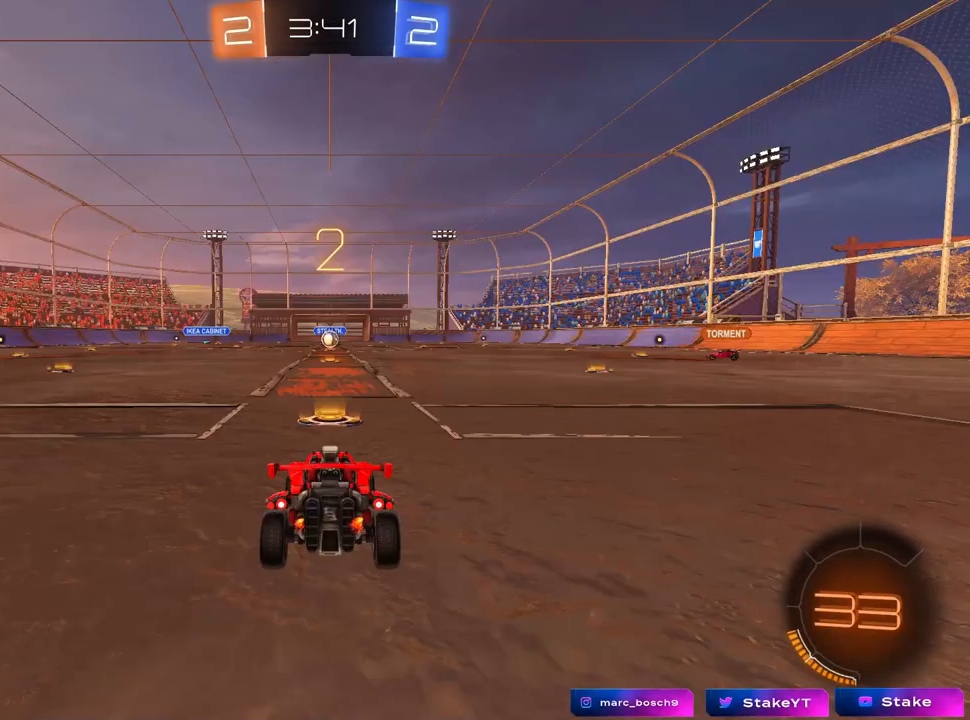
{"keys": ["tab", "w"], "mouse": [], "mouse_move": "still", "events": [[100, "tab", "down"], [200, "w", "down"], [250, "mouse_left", "down"], [433, "mouse_left", "up"]]}
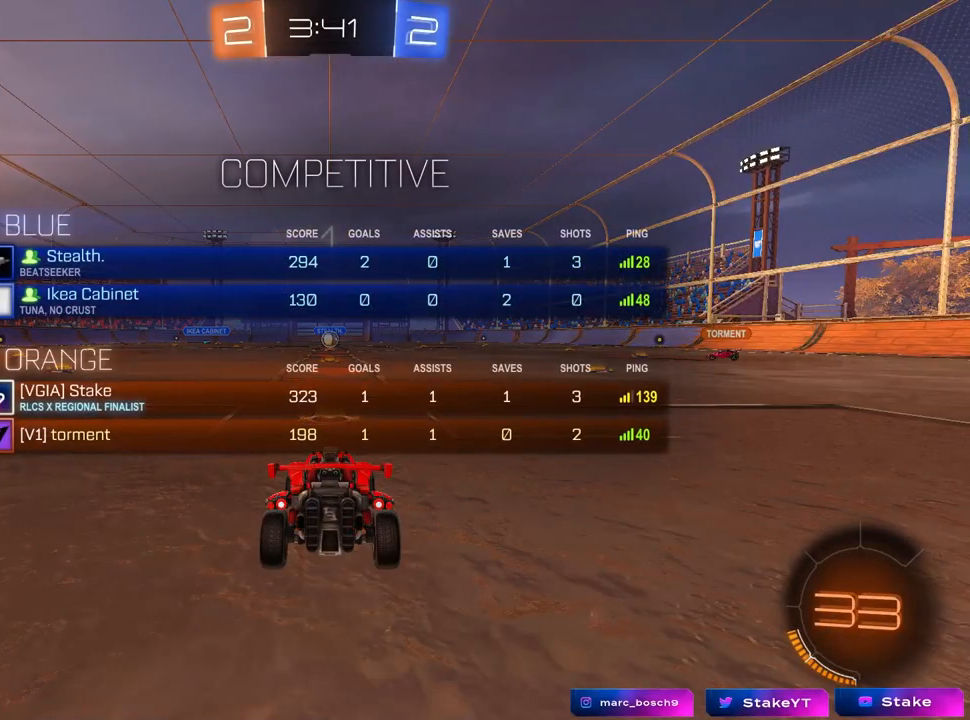
{"keys": ["tab", "w"], "mouse": ["left"], "mouse_move": "up-right", "events": [[500, "mouse_left", "down"]]}
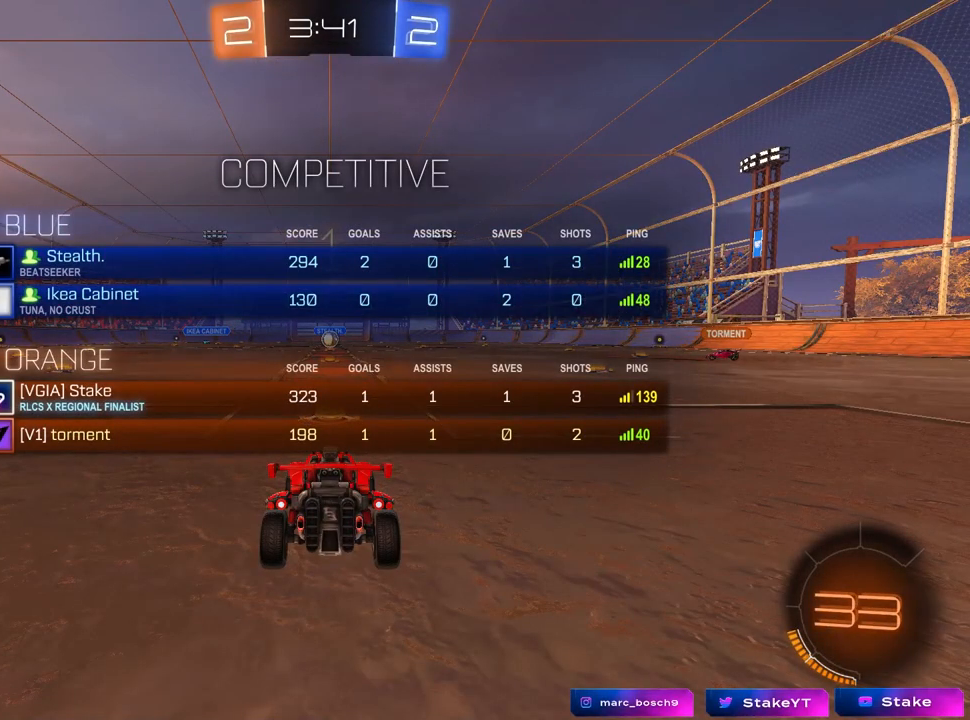
{"keys": ["tab", "w"], "mouse": ["left"], "mouse_move": "down", "events": []}
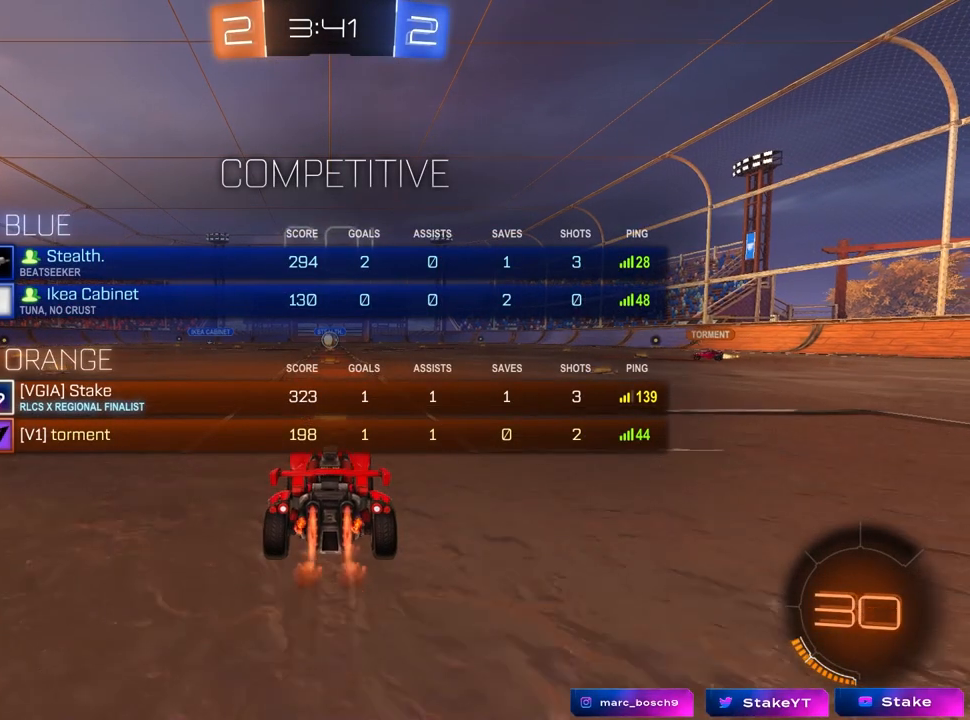
{"keys": ["tab", "w"], "mouse": [], "mouse_move": "up", "events": [[150, "space", "down"], [200, "mouse_right", "down"], [250, "mouse_right", "up"], [350, "mouse_right", "down"], [350, "space", "up"], [433, "mouse_left", "up"], [483, "mouse_right", "up"]]}
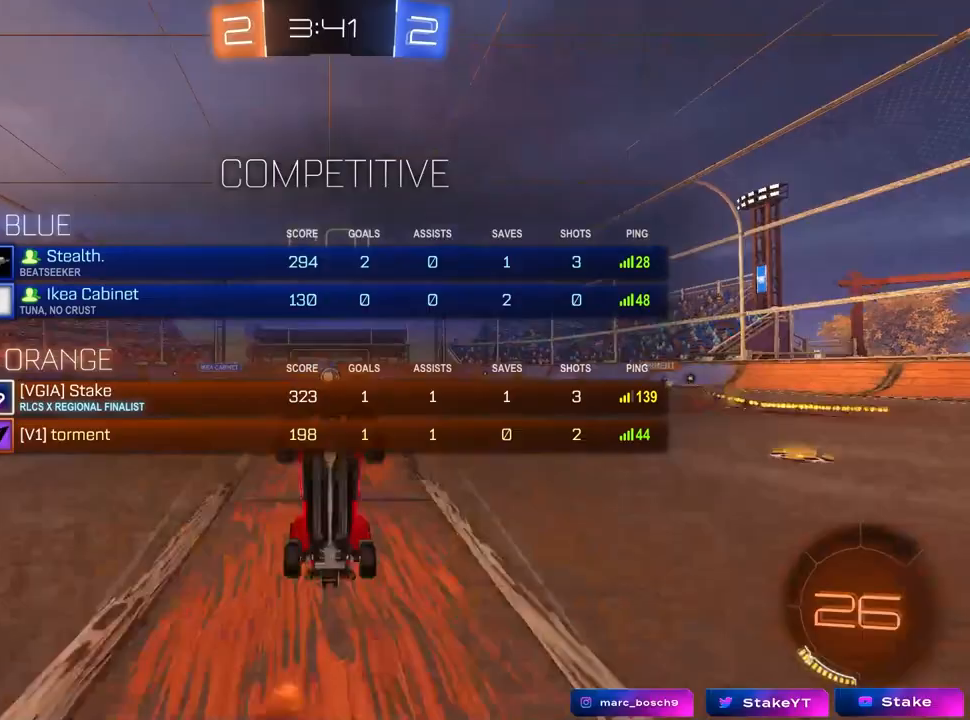
{"keys": [], "mouse": [], "mouse_move": "still", "events": [[33, "space", "down"], [217, "space", "up"], [217, "tab", "up"], [317, "w", "up"]]}
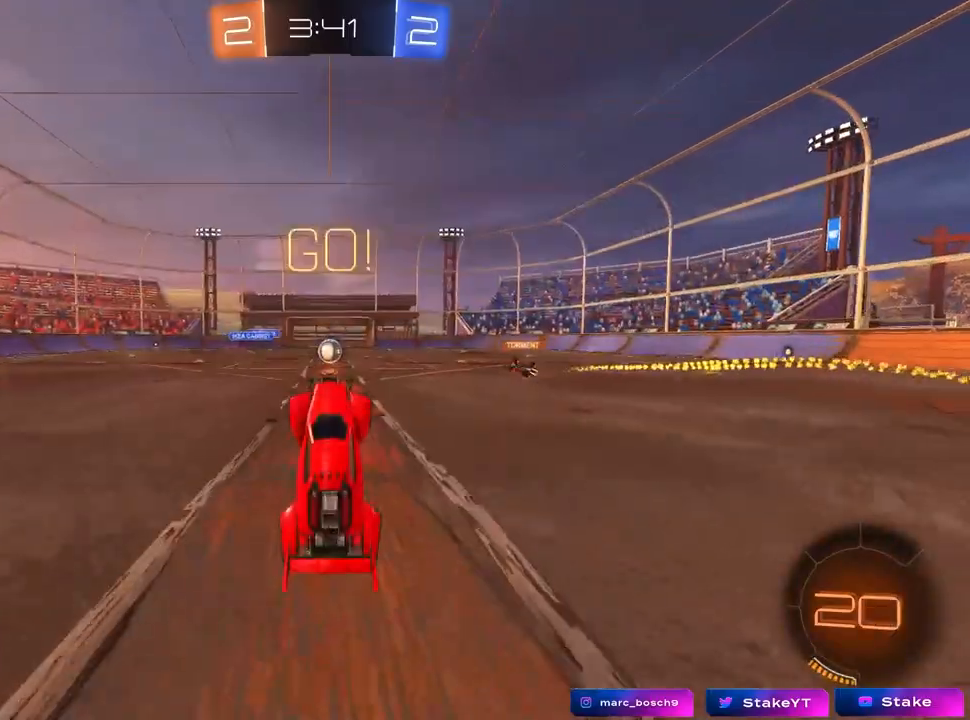
{"keys": ["w"], "mouse": [], "mouse_move": "still", "events": [[267, "w", "down"]]}
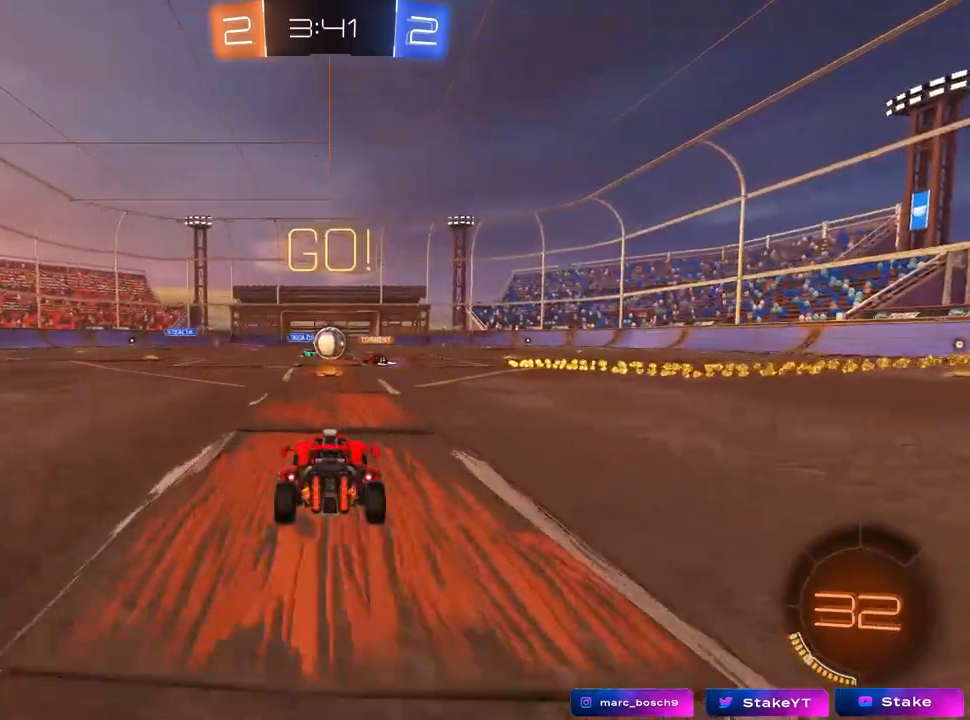
{"keys": ["d"], "mouse": [], "mouse_move": "still", "events": [[283, "a", "down"], [333, "a", "up"], [383, "d", "down"], [433, "w", "up"]]}
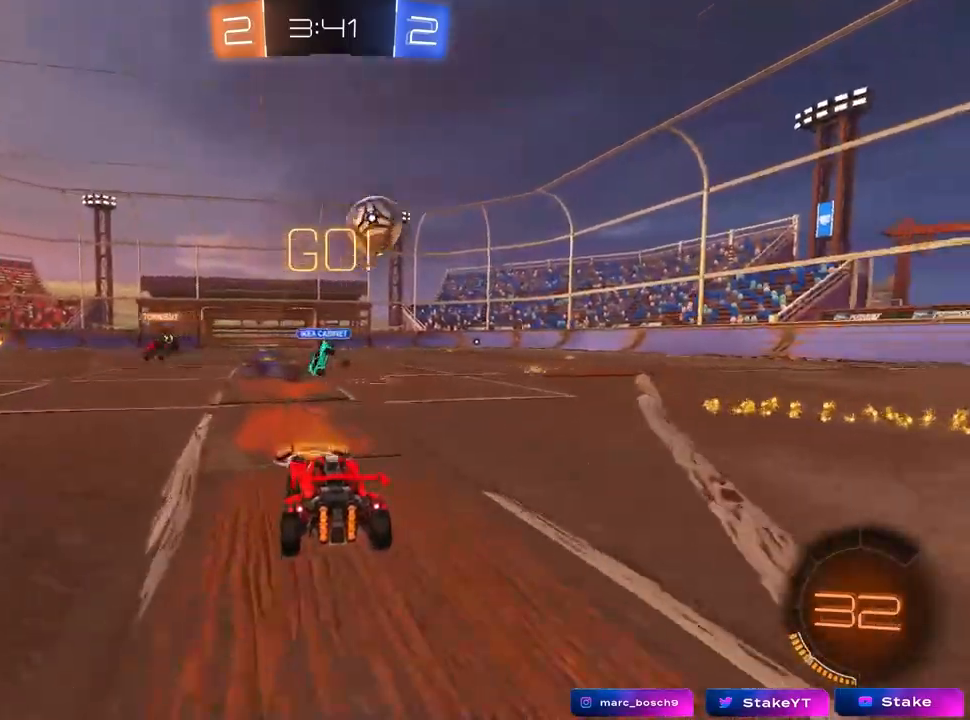
{"keys": ["d", "w"], "mouse": [], "mouse_move": "still", "events": [[17, "s", "down"], [117, "s", "up"], [167, "shift", "down"], [267, "w", "down"], [300, "shift", "up"]]}
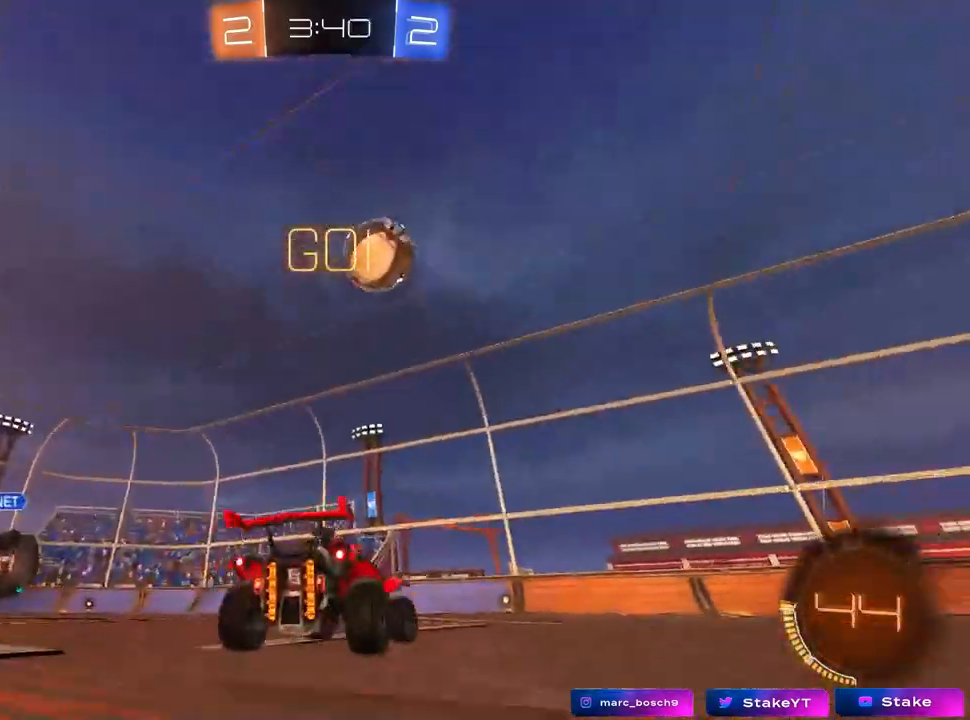
{"keys": ["d", "shift", "w"], "mouse": ["left"], "mouse_move": "still", "events": [[283, "mouse_left", "down"], [317, "d", "up"], [367, "mouse_right", "down"], [417, "d", "down"], [467, "mouse_right", "up"], [467, "shift", "down"]]}
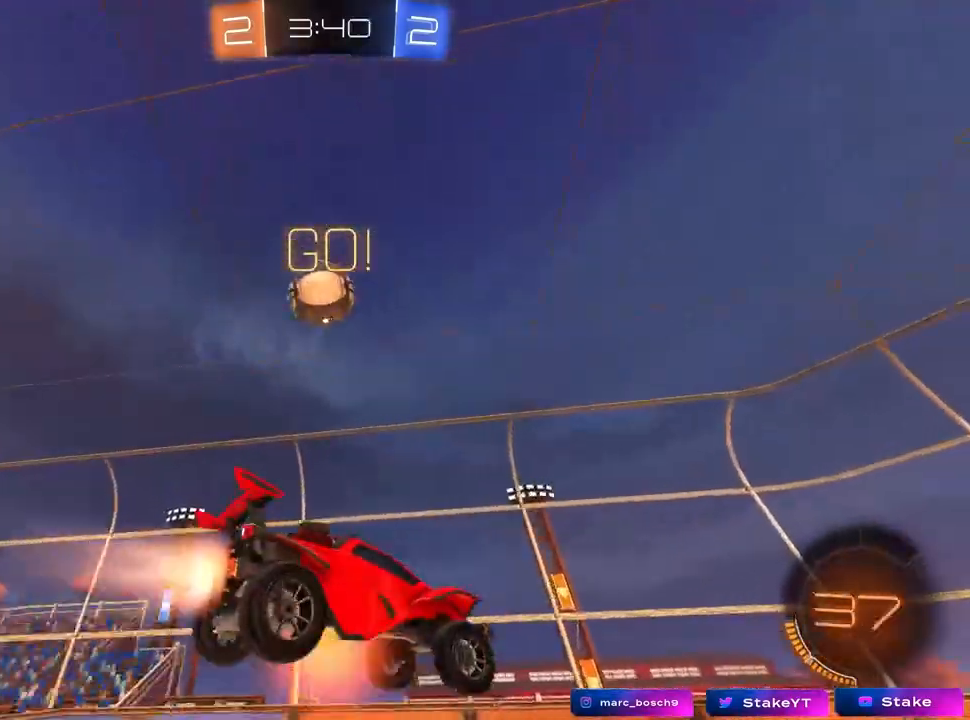
{"keys": ["d", "shift"], "mouse": ["left"], "mouse_move": "still", "events": [[17, "mouse_right", "down"], [67, "space", "down"], [67, "w", "up"], [117, "s", "down"], [233, "mouse_right", "up"], [283, "space", "up"], [433, "s", "up"]]}
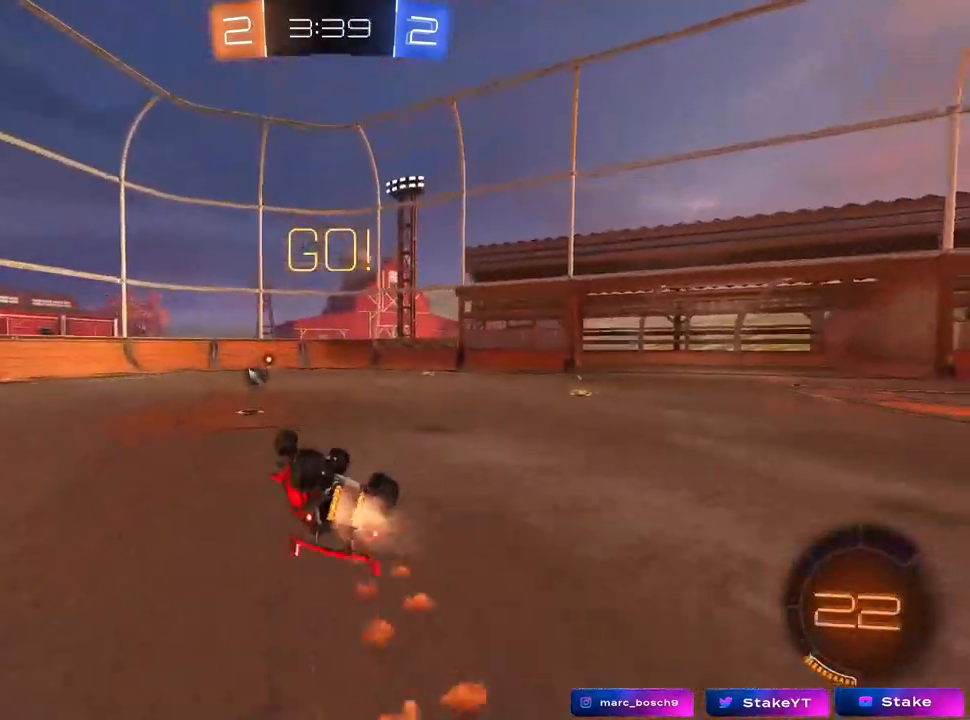
{"keys": [], "mouse": ["left"], "mouse_move": "still", "events": [[33, "s", "down"], [267, "shift", "up"], [300, "s", "up"], [367, "d", "up"], [367, "mouse_left", "up"], [500, "mouse_left", "down"]]}
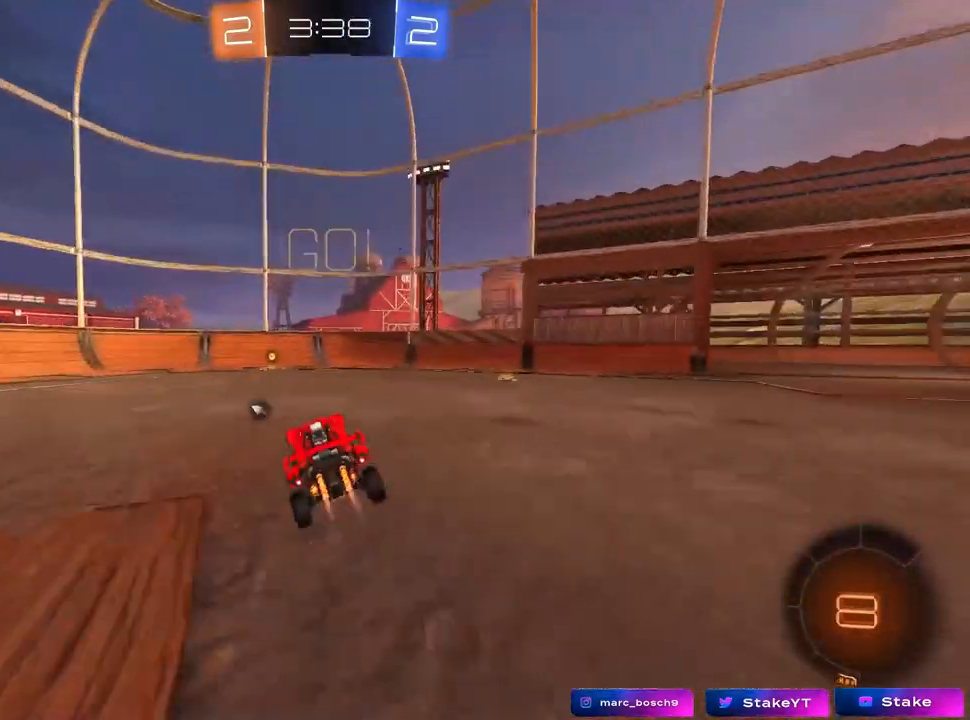
{"keys": ["a", "shift", "w"], "mouse": [], "mouse_move": "still", "events": [[33, "d", "down"], [33, "w", "down"], [133, "d", "up"], [133, "mouse_left", "up"], [233, "space", "down"], [383, "a", "down"], [383, "shift", "down"], [383, "space", "up"]]}
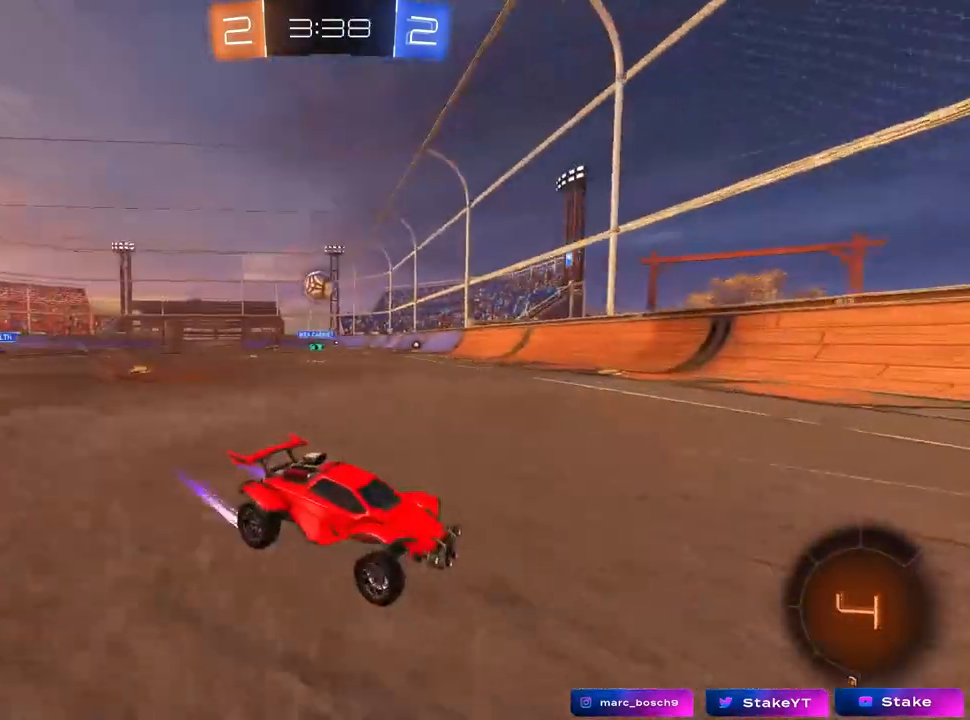
{"keys": ["w"], "mouse": ["left"], "mouse_move": "down", "events": [[150, "shift", "up"], [383, "mouse_left", "down"], [483, "a", "up"]]}
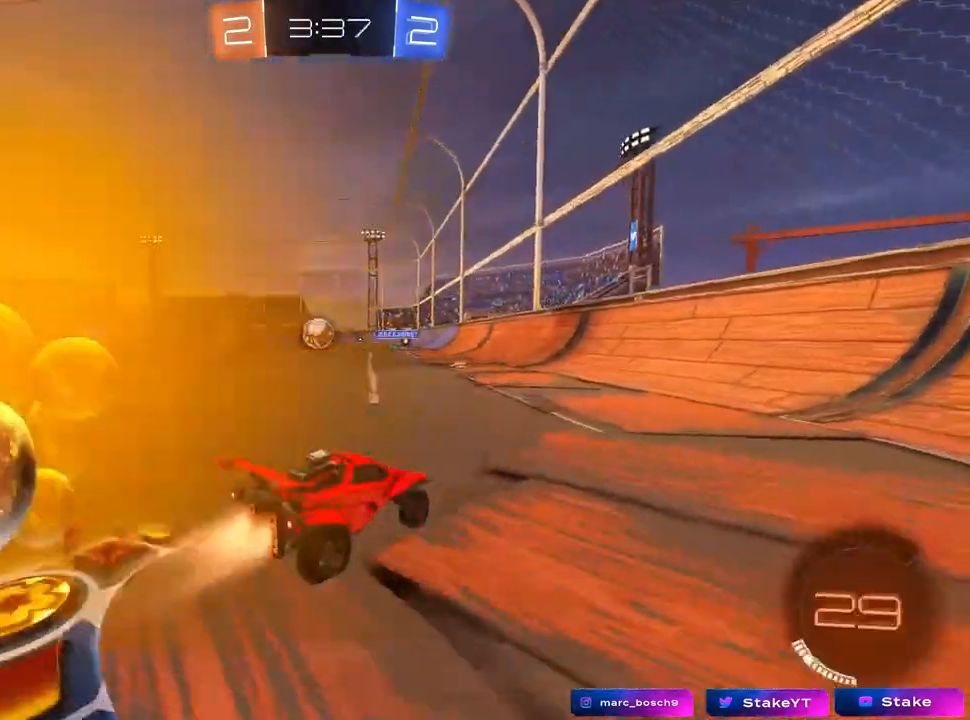
{"keys": ["a"], "mouse": ["left", "right"], "mouse_move": "down", "events": [[33, "a", "down"], [117, "a", "up"], [450, "a", "down"], [500, "mouse_right", "down"], [500, "w", "up"]]}
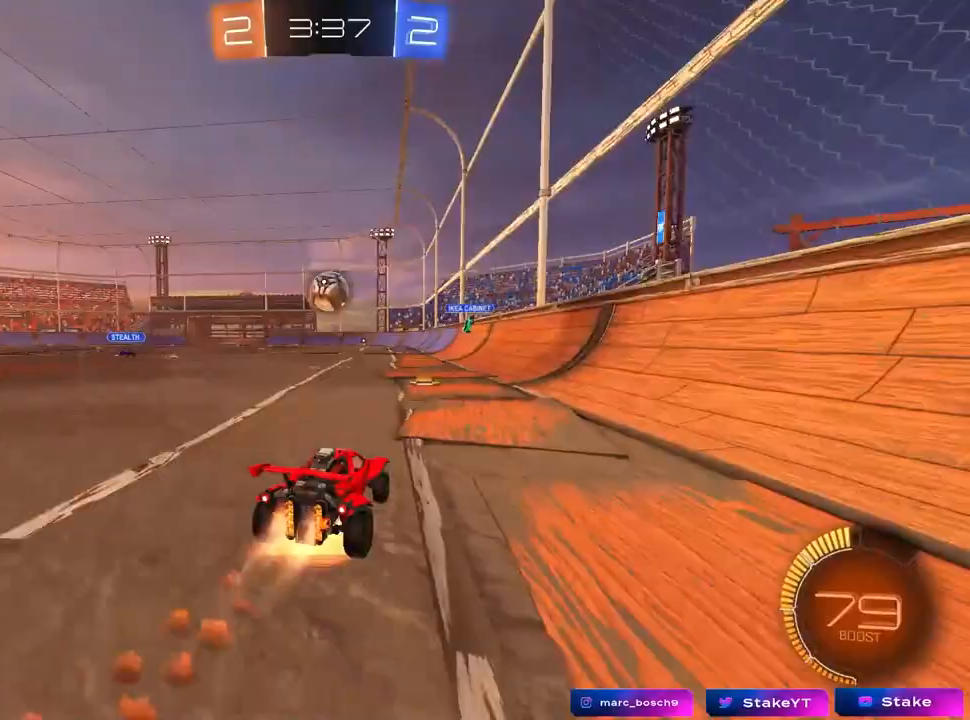
{"keys": ["d", "w"], "mouse": ["left"], "mouse_move": "still", "events": [[33, "s", "down"], [100, "d", "down"], [133, "a", "up"], [283, "d", "up"], [283, "s", "up"], [317, "mouse_right", "up"], [367, "d", "down"], [367, "w", "down"]]}
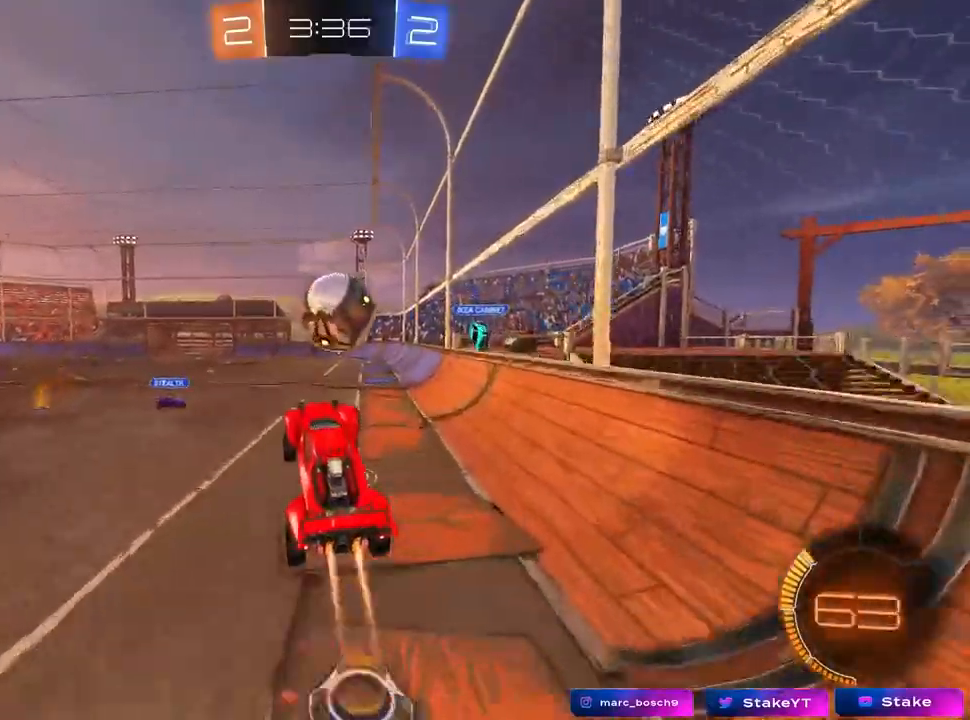
{"keys": ["d", "s", "shift"], "mouse": ["left"], "mouse_move": "still", "events": [[50, "d", "up"], [200, "d", "down"], [200, "shift", "down"], [300, "mouse_right", "down"], [333, "w", "up"], [383, "s", "down"], [483, "mouse_right", "up"]]}
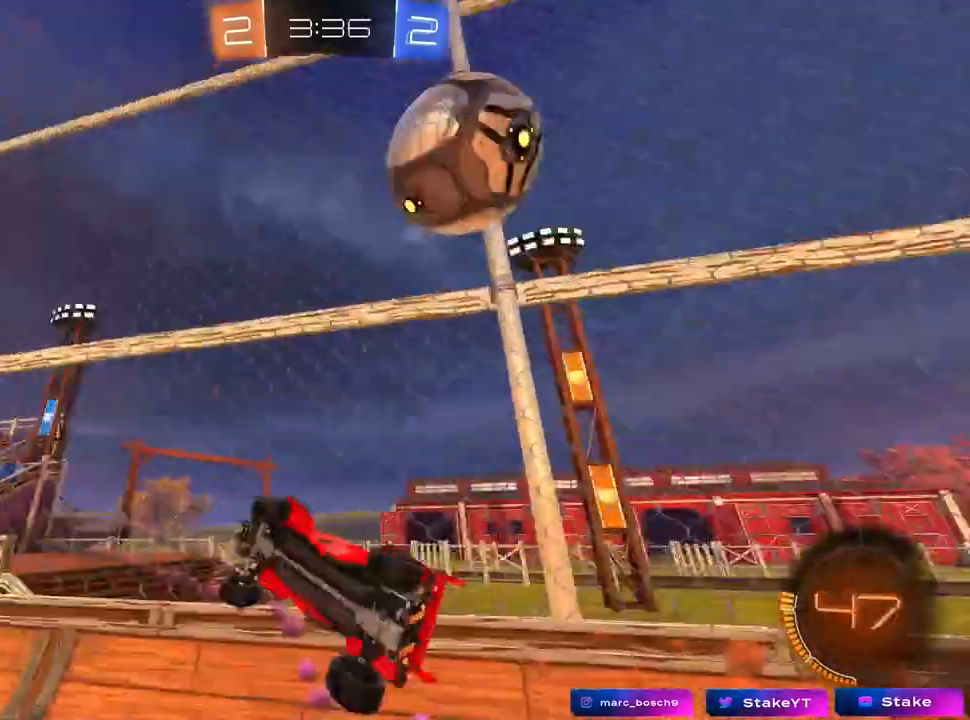
{"keys": [], "mouse": [], "mouse_move": "still", "events": [[33, "mouse_left", "up"], [450, "s", "up"], [500, "d", "up"], [500, "shift", "up"]]}
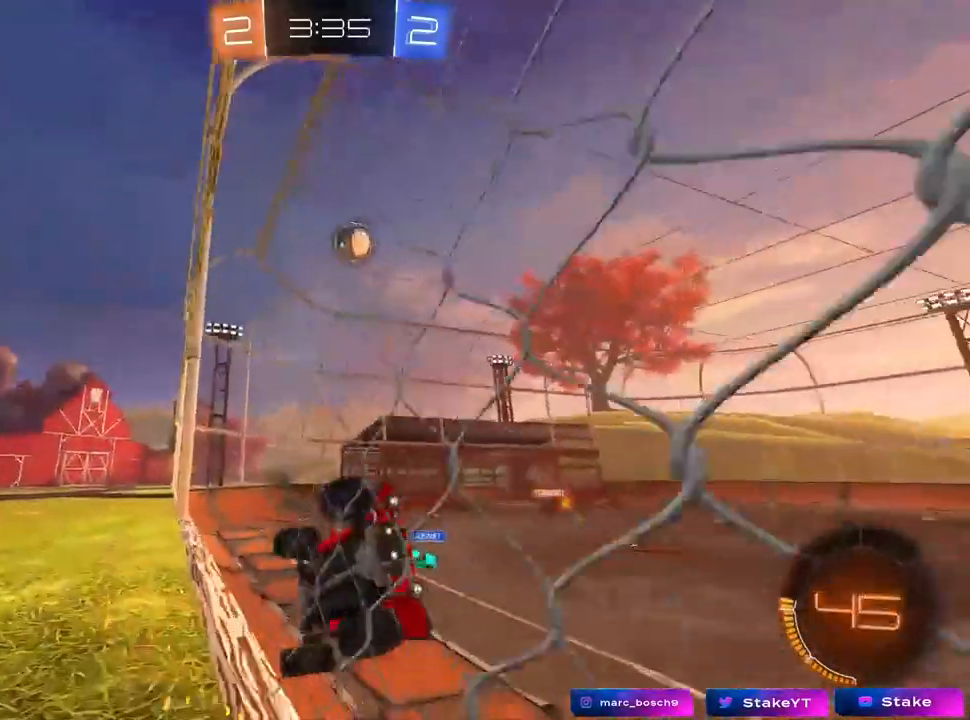
{"keys": ["a", "w"], "mouse": [], "mouse_move": "still", "events": [[83, "a", "down"], [83, "w", "down"], [267, "shift", "down"], [367, "shift", "up"]]}
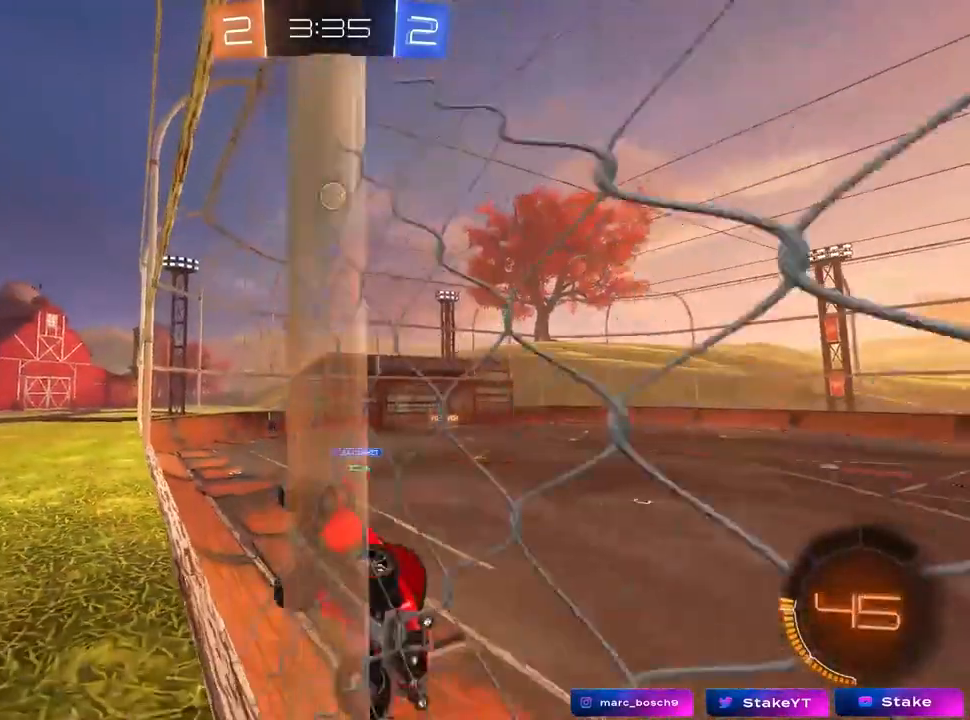
{"keys": ["a", "w"], "mouse": [], "mouse_move": "still", "events": [[300, "shift", "down"], [350, "shift", "up"]]}
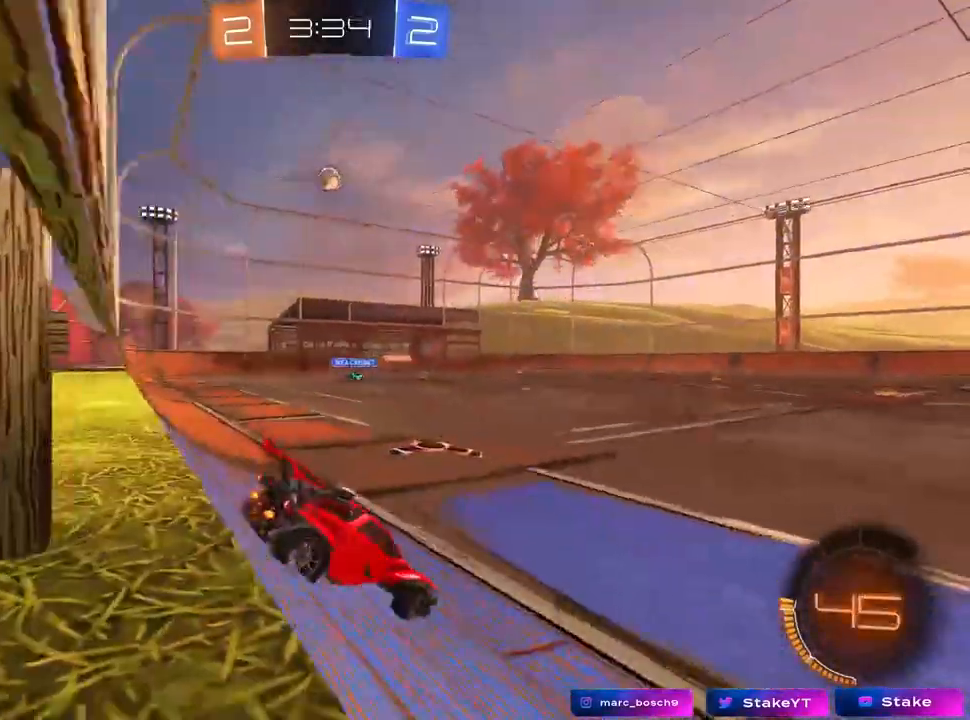
{"keys": ["d"], "mouse": [], "mouse_move": "still", "events": [[417, "a", "up"], [417, "d", "down"], [417, "w", "up"]]}
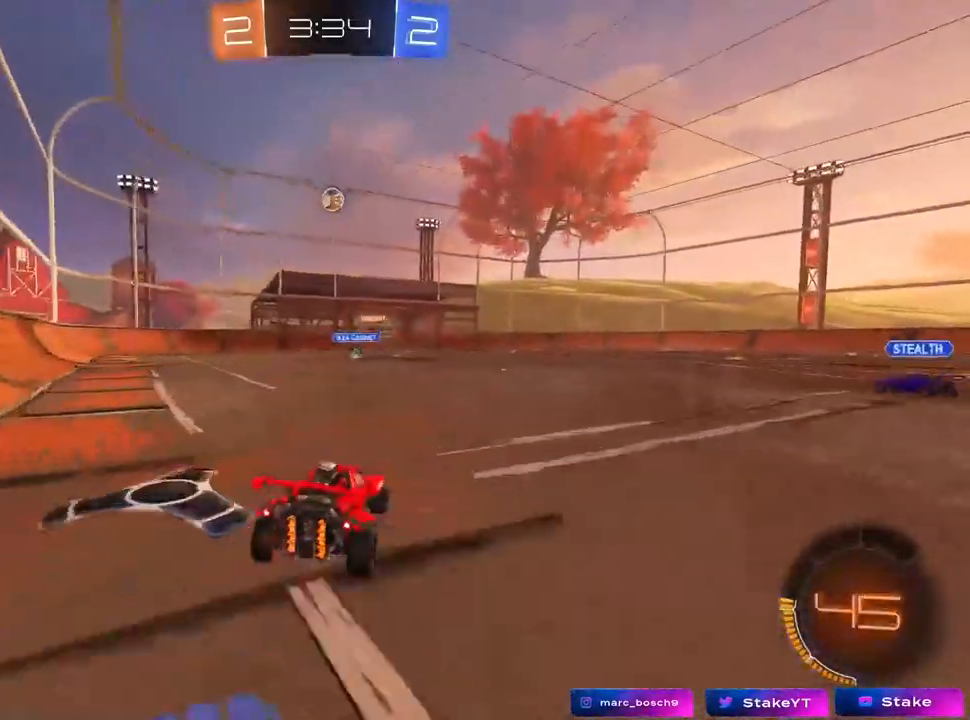
{"keys": [], "mouse": [], "mouse_move": "still", "events": [[33, "shift", "down"], [133, "shift", "up"], [467, "d", "up"]]}
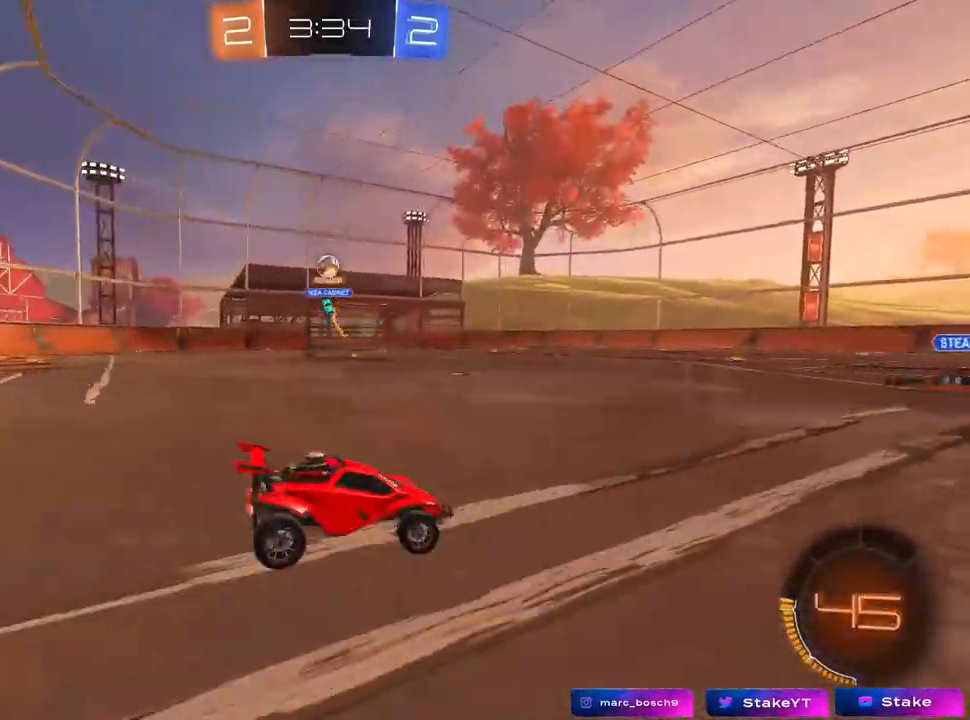
{"keys": ["a"], "mouse": [], "mouse_move": "still", "events": [[67, "w", "down"], [100, "d", "down"], [283, "d", "up"], [383, "a", "down"], [383, "w", "up"]]}
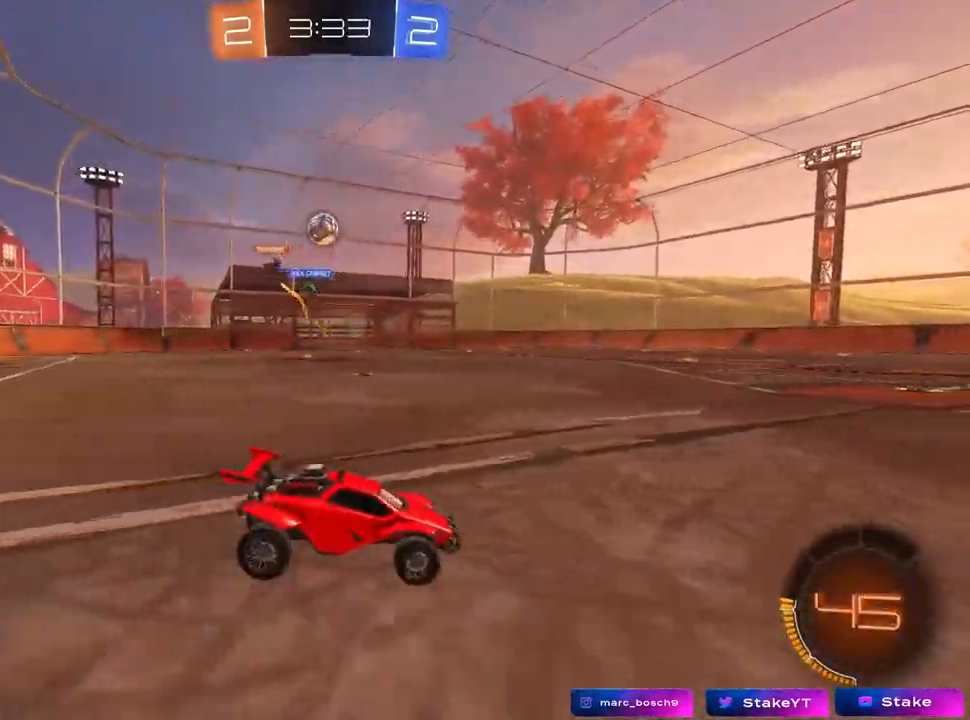
{"keys": ["d", "w"], "mouse": [], "mouse_move": "still", "events": [[17, "a", "up"], [17, "d", "down"], [17, "s", "down"], [167, "s", "up"], [317, "w", "down"]]}
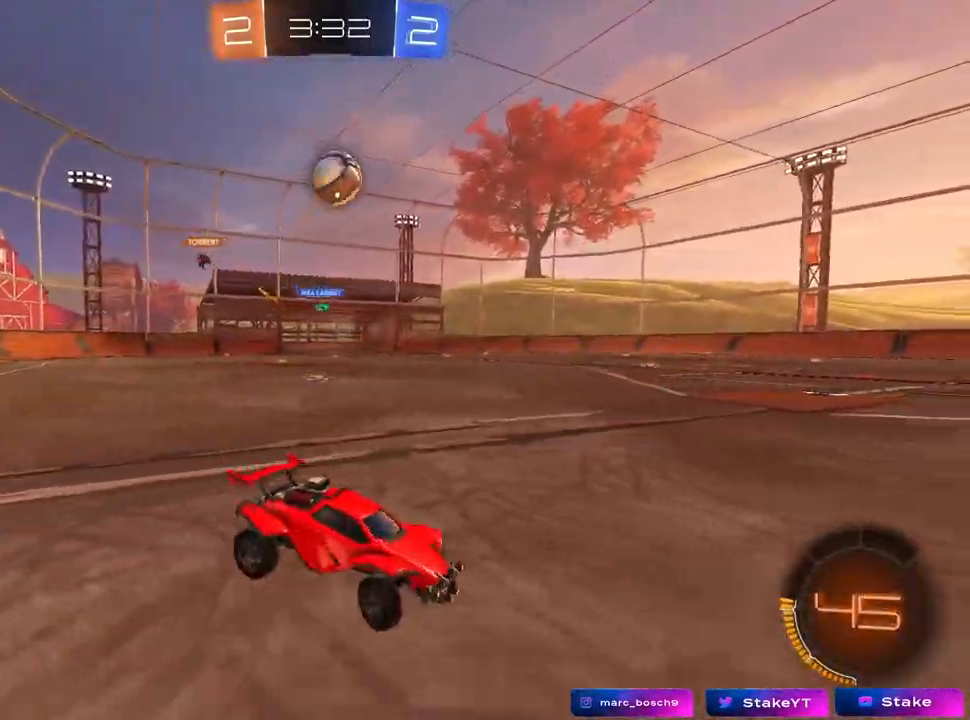
{"keys": ["w"], "mouse": ["left"], "mouse_move": "still", "events": [[283, "d", "up"], [417, "mouse_left", "down"]]}
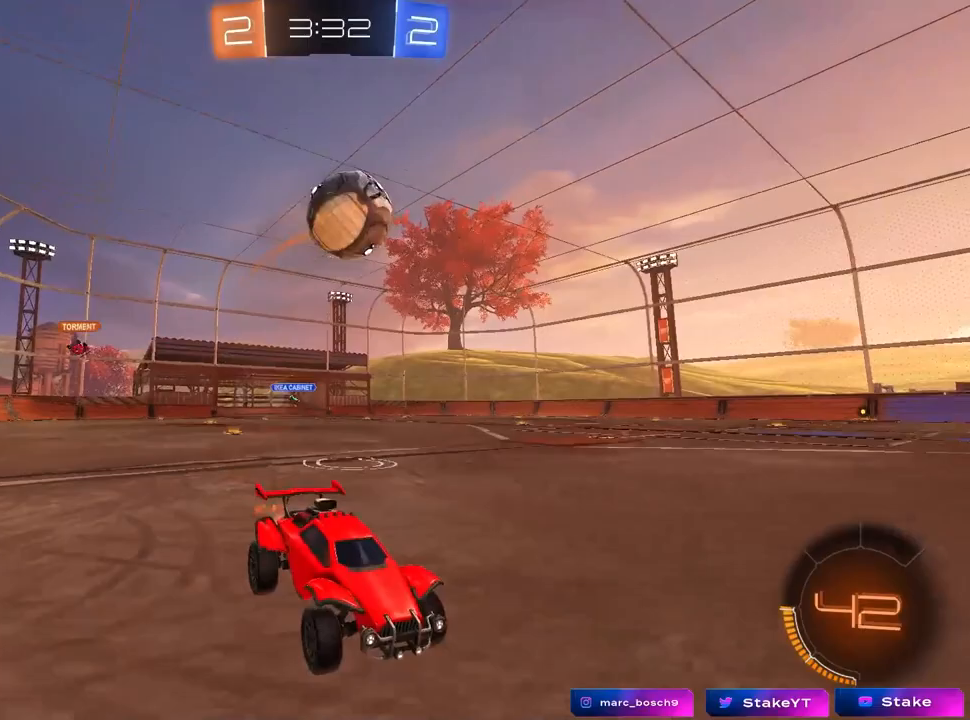
{"keys": ["space", "w"], "mouse": [], "mouse_move": "down-left", "events": [[100, "a", "down"], [100, "mouse_left", "up"], [250, "mouse_left", "down"], [433, "mouse_left", "up"], [433, "space", "down"], [483, "a", "up"]]}